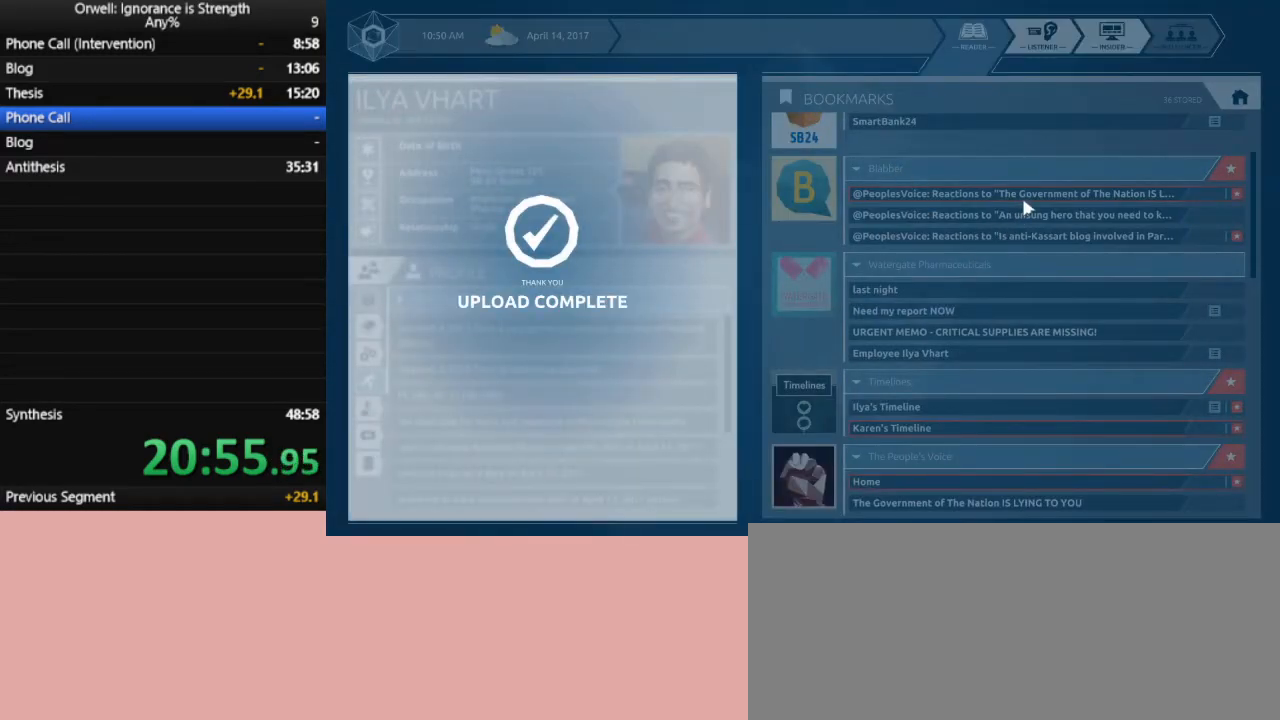
Gameplay with keyboard and mouse; each line is a JSON object with the keys and mouse buttons held at the frame after it. "events" lists presses ("down") and releases ("up") of ".", "/", "0", "1", "2", "3", "4", "5", "6", "7", "8", "9", "a", "alt_l", "alt_r", "b", "backslash", "backspace", "c", "caps_lock", "comma", "ctrl_l", "ctrl_r", "d", "down", "e", "equals", "escape", "f", "f1", "f10", "f11", "f12", "f2", "f3", "f4", "f5", "f6", "f7", "f8", "f9", "g", "h", "i", "j", "k", "l", "lbracket", "left", "m", "minus", "n", "o", "p", "q", "quote", "r", "rbracket", "return", "right", "s", "semicolon", "shift_l", "shift_r", "space", "super", "t", "tab", "tilde", "u", "up", "v", "w", "x", "y", "z", "mouse_left" and "mouse_right" between this image and that frame as [ms after this image, input, new state], when the widget could be followed in between. "mouse_left", "mouse_right" = the "left", "right" buttons of the "mouse" list. No other keys are recorded. Mouse movement is not recorded.
{"keys": [], "mouse": [], "events": []}
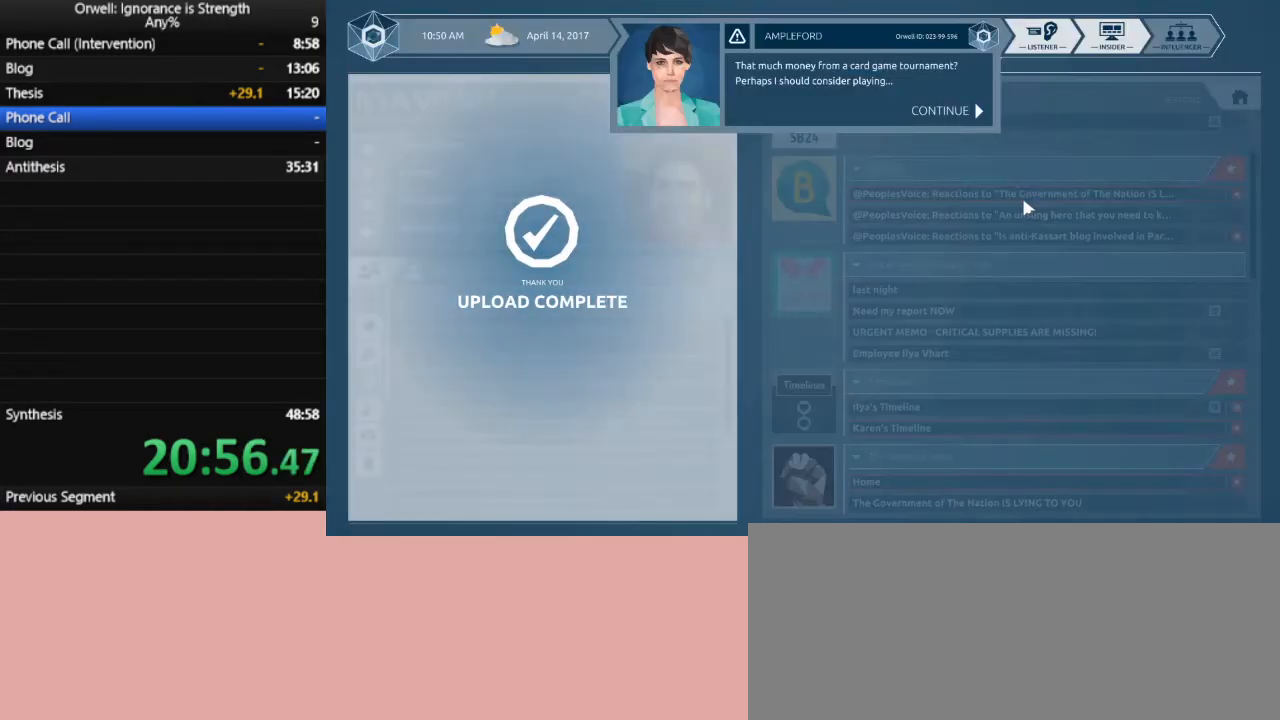
{"keys": [], "mouse": [], "events": [[250, "mouse_left", "down"], [300, "mouse_left", "up"], [383, "mouse_left", "down"], [483, "mouse_left", "up"]]}
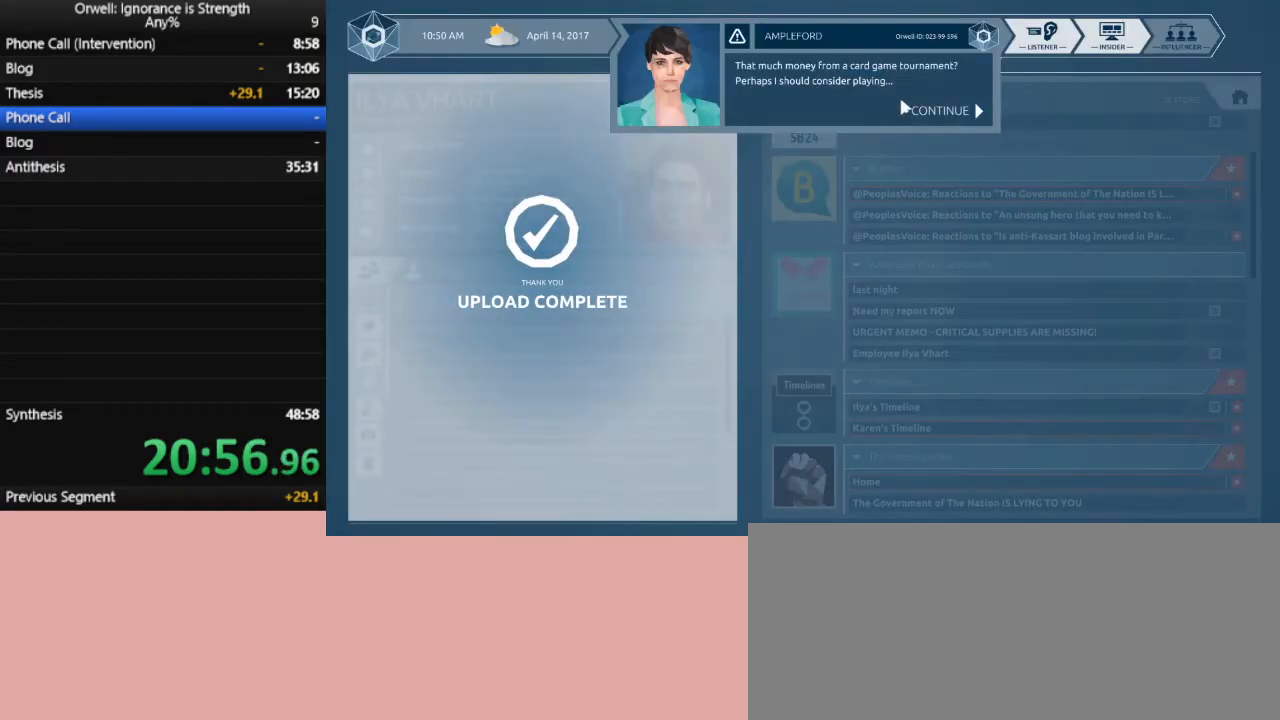
{"keys": [], "mouse": ["left"], "events": [[67, "mouse_left", "down"], [117, "mouse_left", "up"], [217, "mouse_left", "down"], [267, "mouse_left", "up"], [350, "mouse_left", "down"], [450, "mouse_left", "up"], [500, "mouse_left", "down"]]}
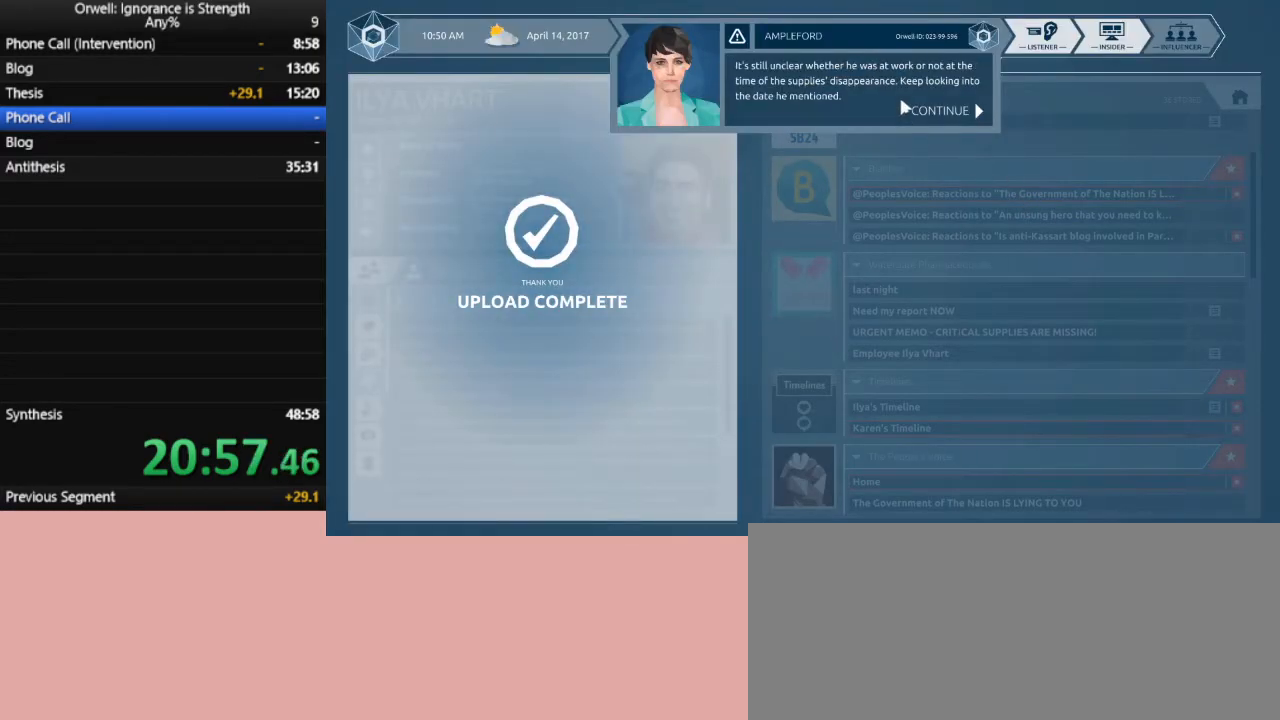
{"keys": [], "mouse": [], "events": [[83, "mouse_left", "up"], [183, "mouse_left", "down"], [233, "mouse_left", "up"]]}
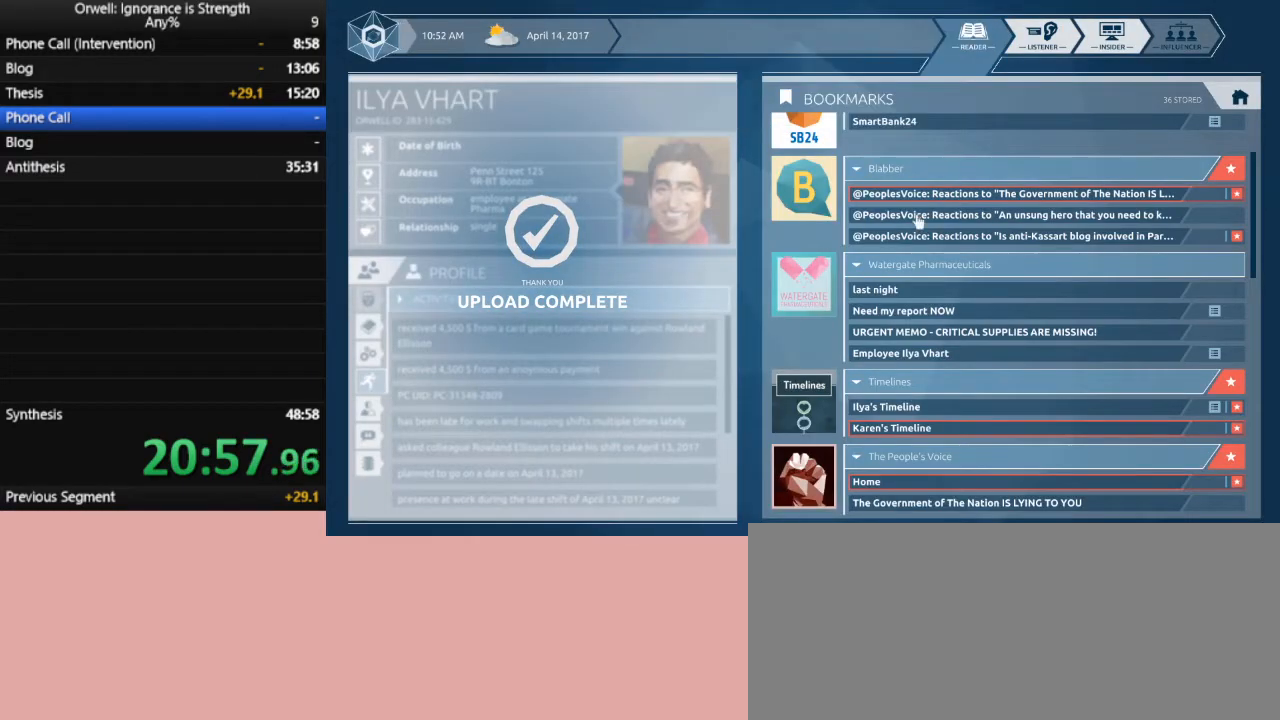
{"keys": [], "mouse": [], "events": []}
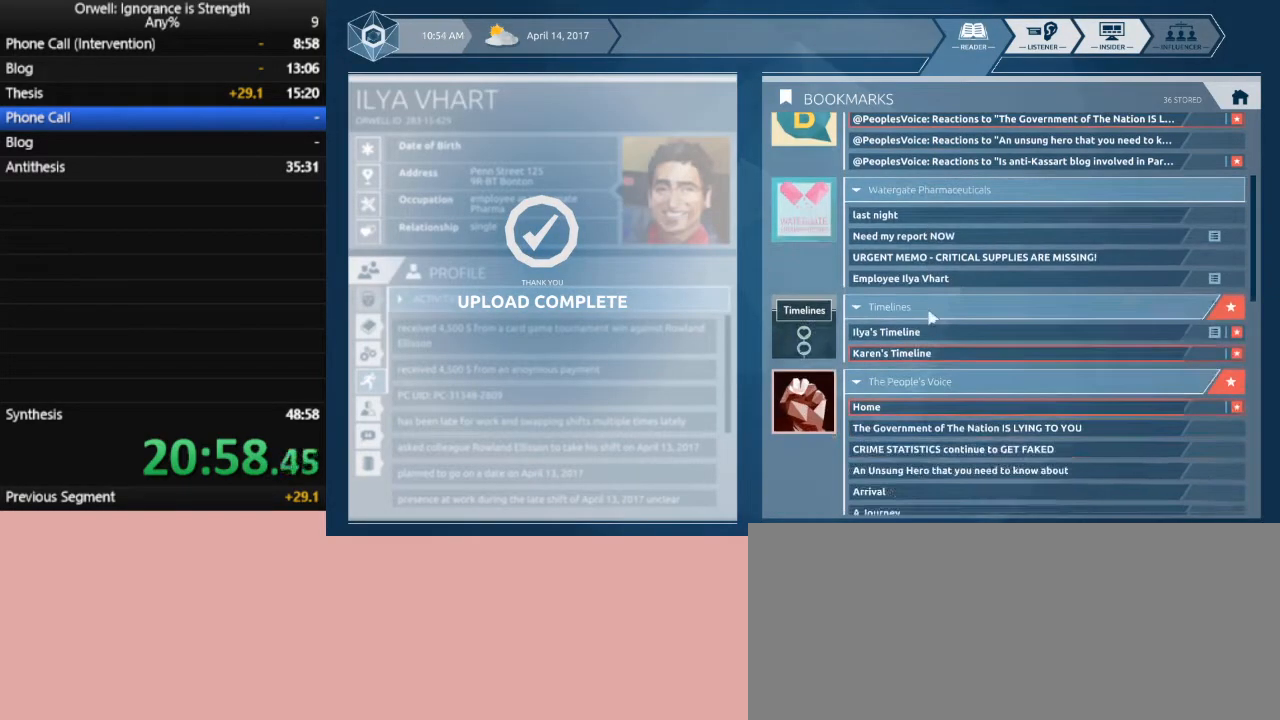
{"keys": [], "mouse": [], "events": []}
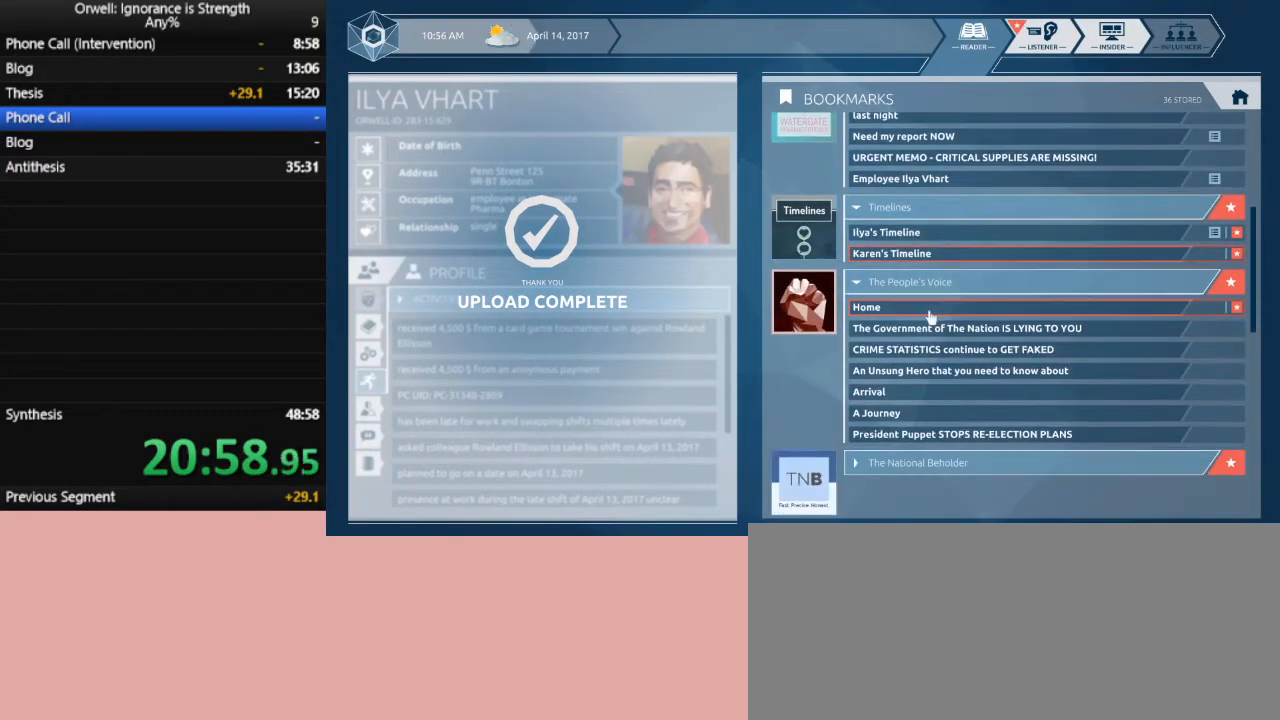
{"keys": [], "mouse": [], "events": []}
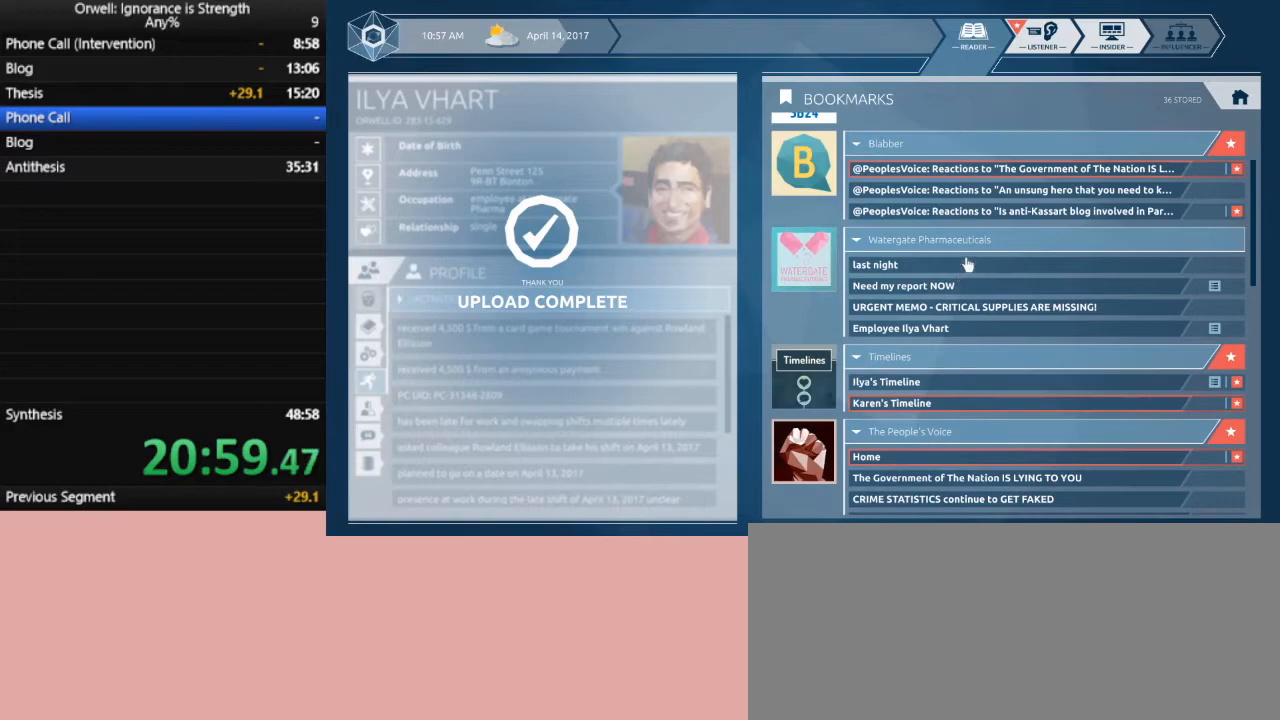
{"keys": [], "mouse": ["left"], "events": [[483, "mouse_left", "down"]]}
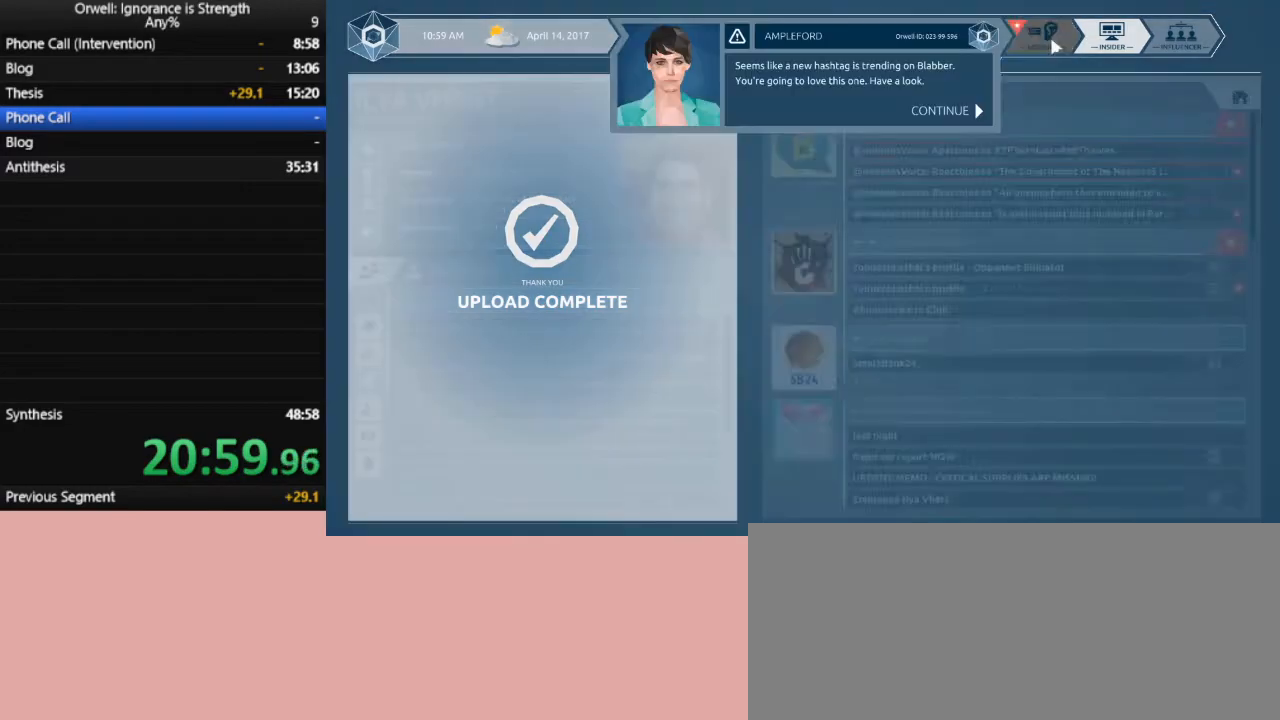
{"keys": [], "mouse": [], "events": [[33, "mouse_left", "up"]]}
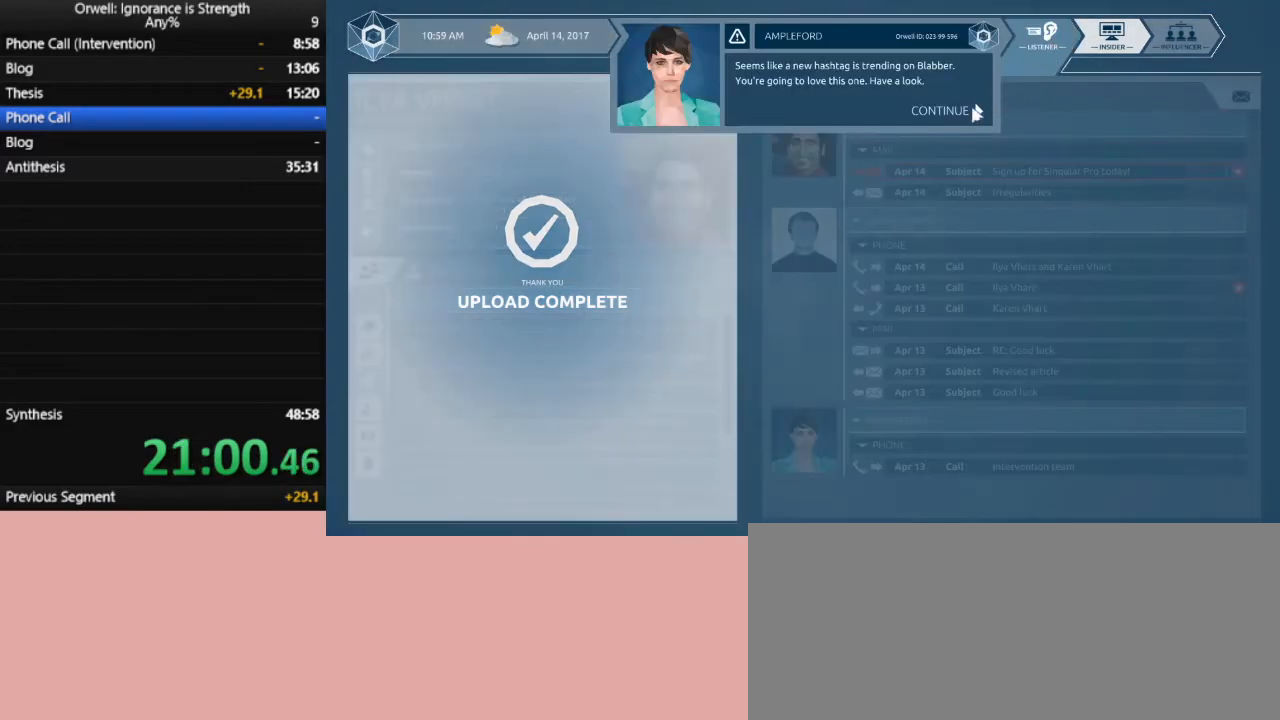
{"keys": [], "mouse": [], "events": [[183, "mouse_left", "down"], [283, "mouse_left", "up"], [367, "mouse_left", "down"], [417, "mouse_left", "up"]]}
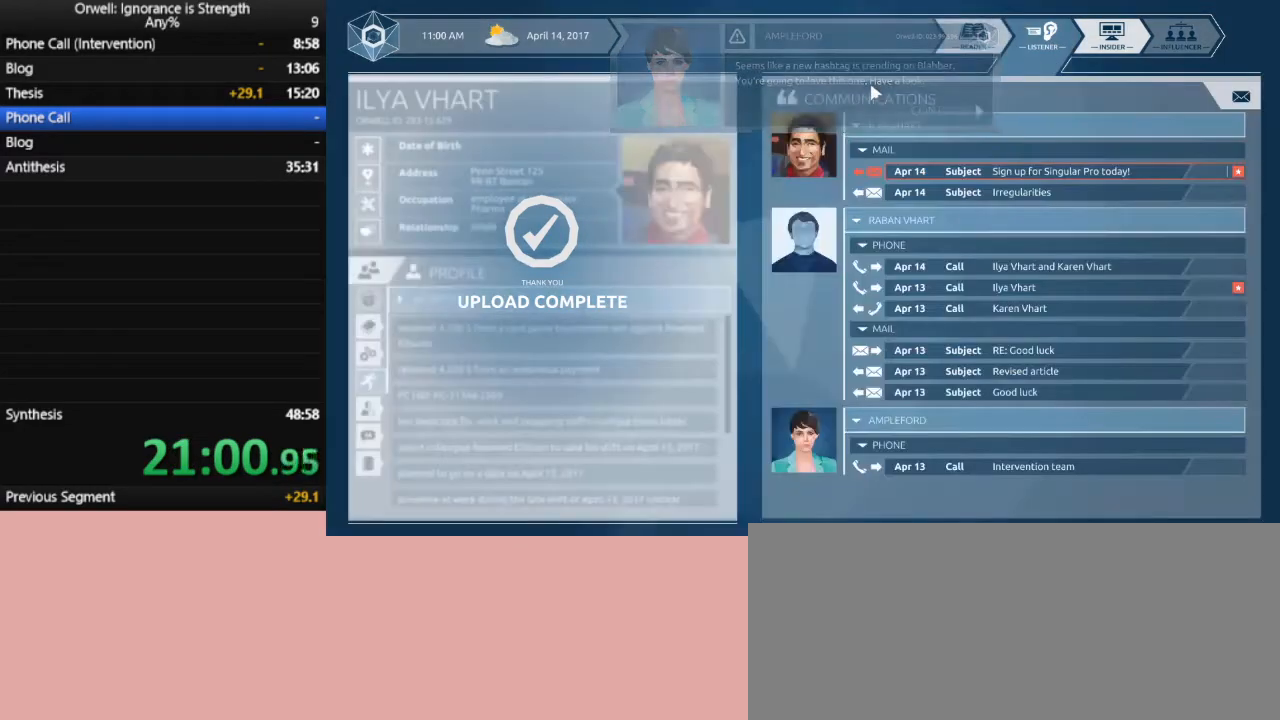
{"keys": [], "mouse": [], "events": [[17, "mouse_left", "down"], [50, "mouse_left", "up"]]}
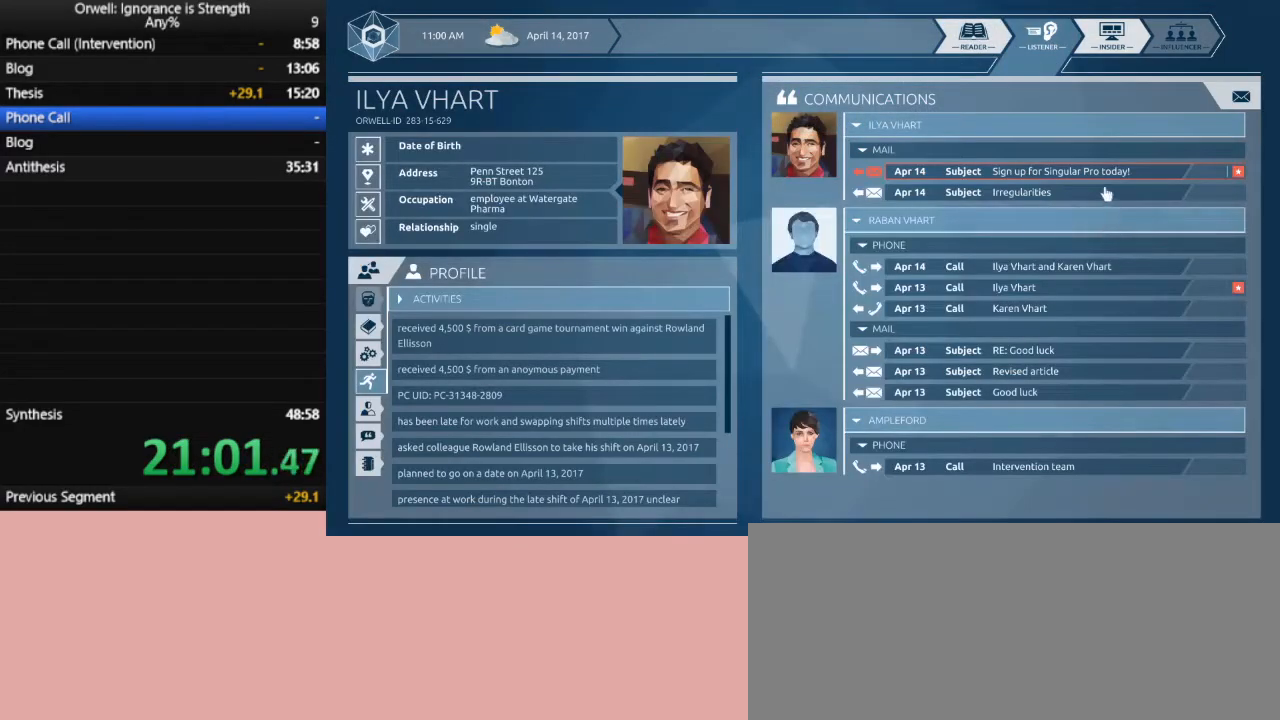
{"keys": [], "mouse": [], "events": [[267, "mouse_left", "down"], [350, "mouse_left", "up"]]}
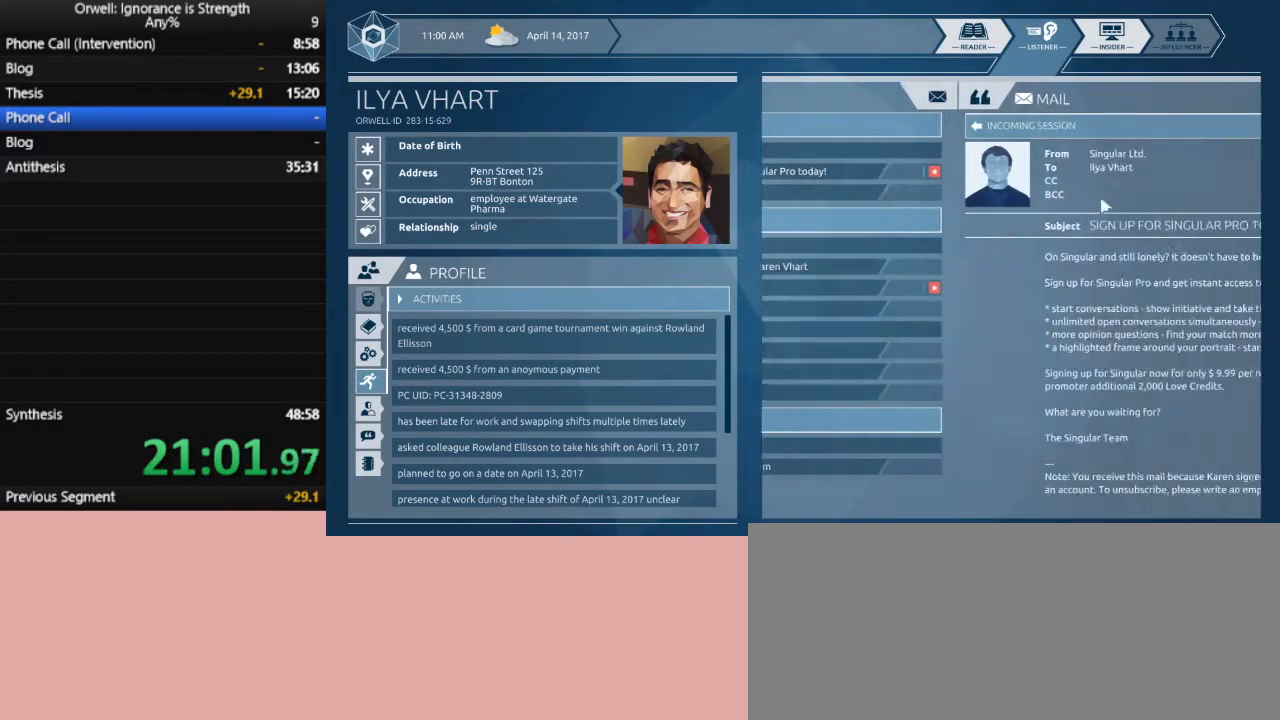
{"keys": [], "mouse": [], "events": []}
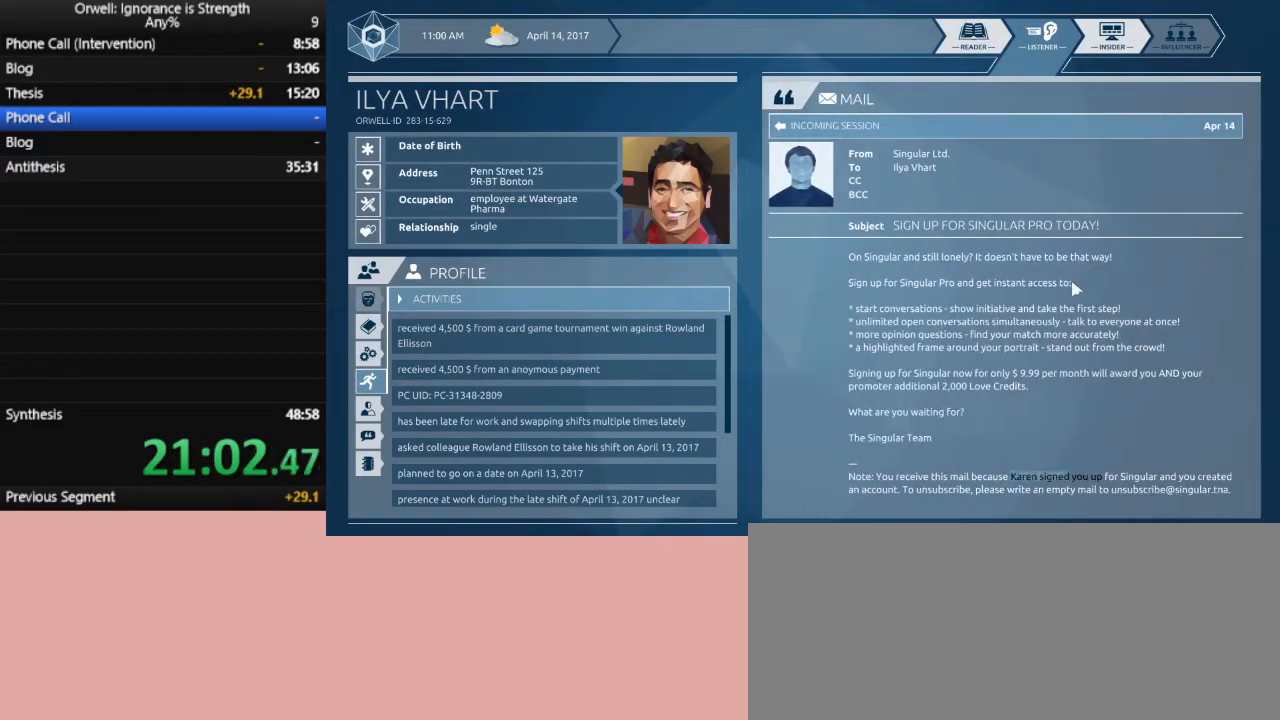
{"keys": [], "mouse": [], "events": []}
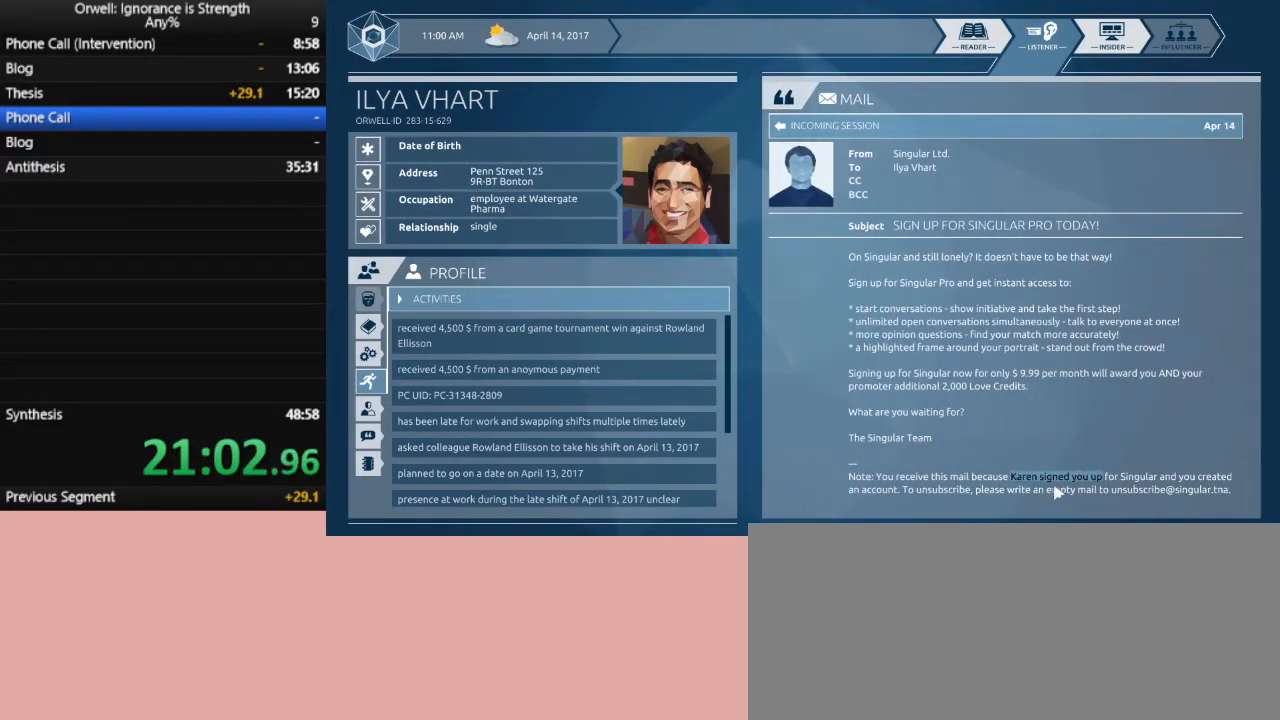
{"keys": [], "mouse": ["left"], "events": [[267, "mouse_left", "down"]]}
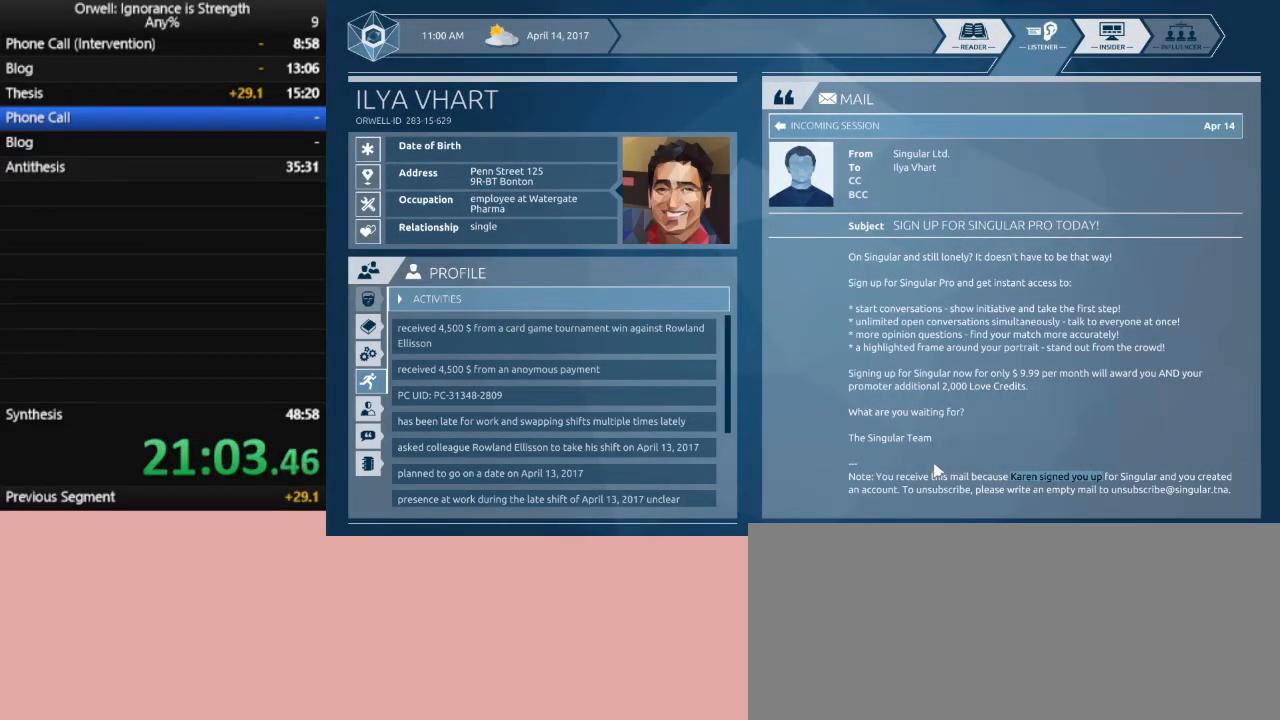
{"keys": [], "mouse": [], "events": [[133, "mouse_left", "up"]]}
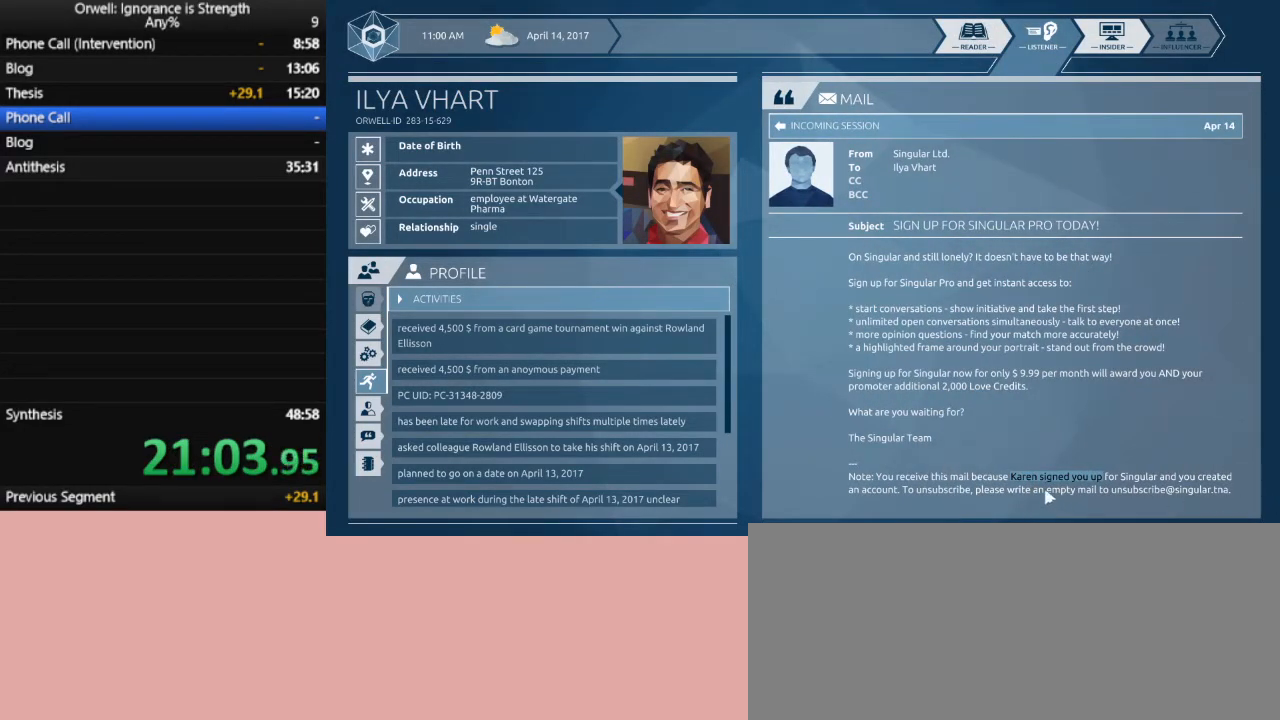
{"keys": [], "mouse": ["left"], "events": [[383, "mouse_left", "down"]]}
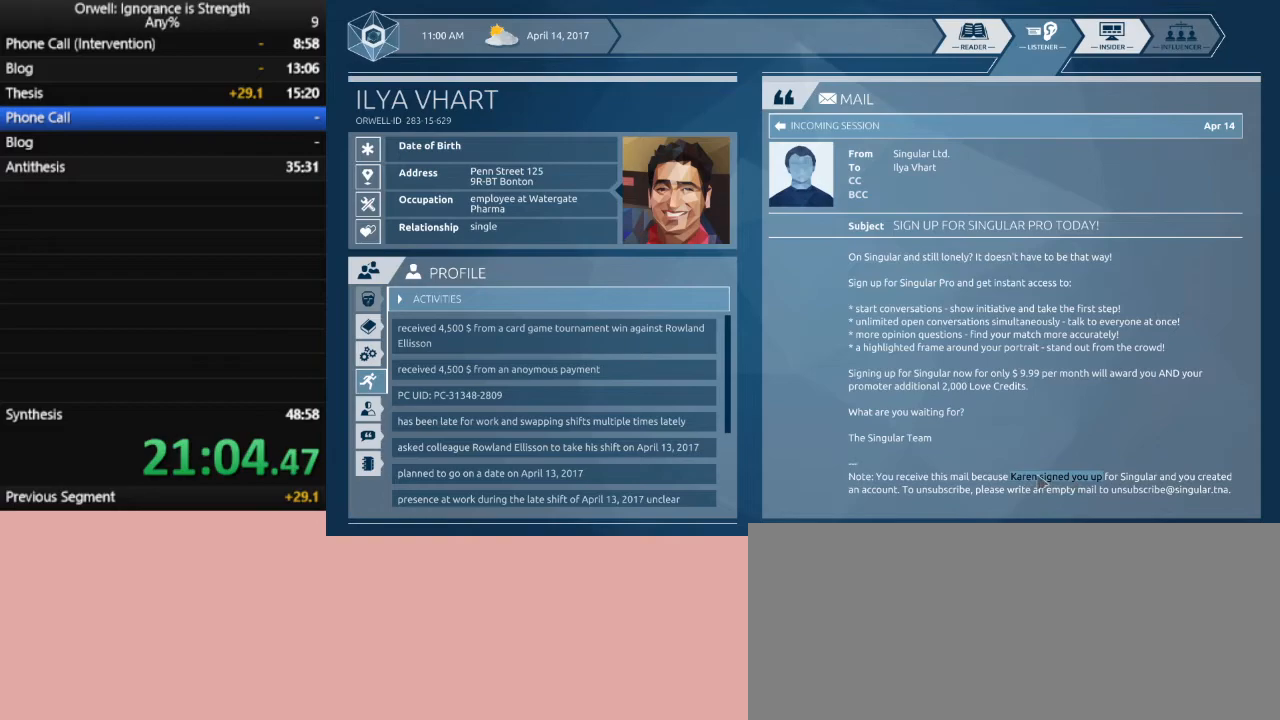
{"keys": [], "mouse": [], "events": [[300, "mouse_left", "up"]]}
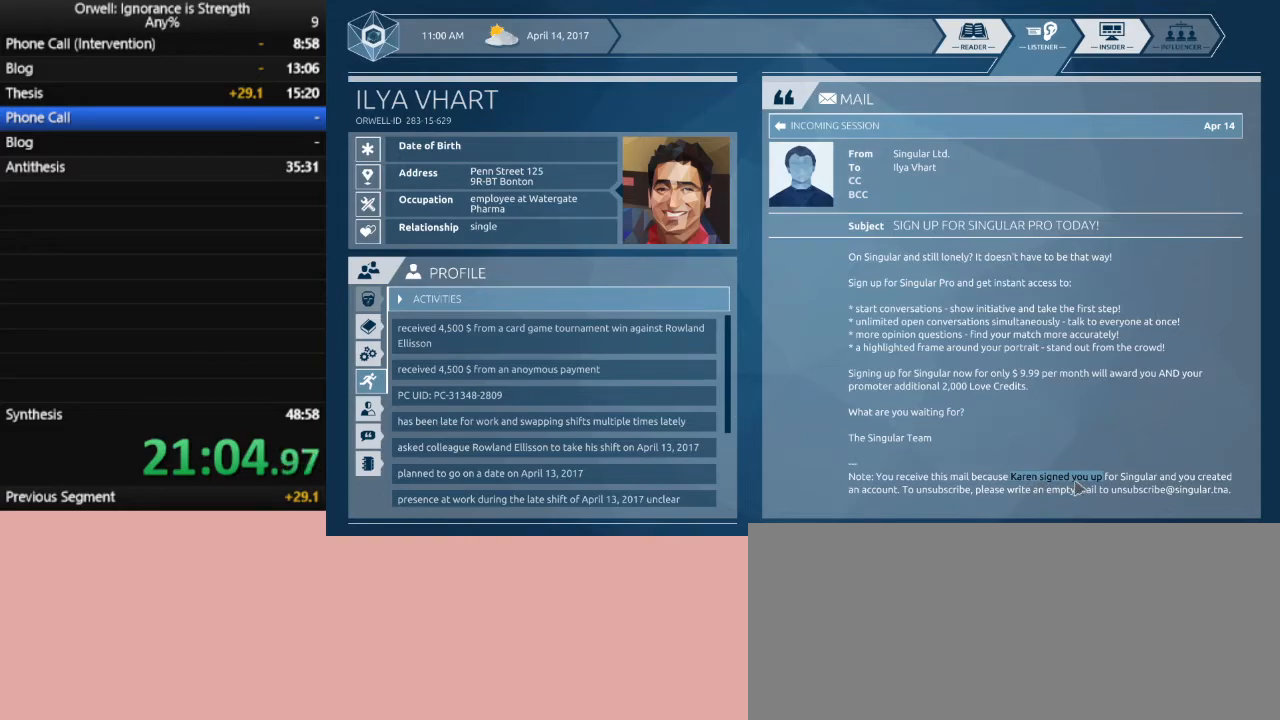
{"keys": [], "mouse": ["left"], "events": [[183, "mouse_left", "down"]]}
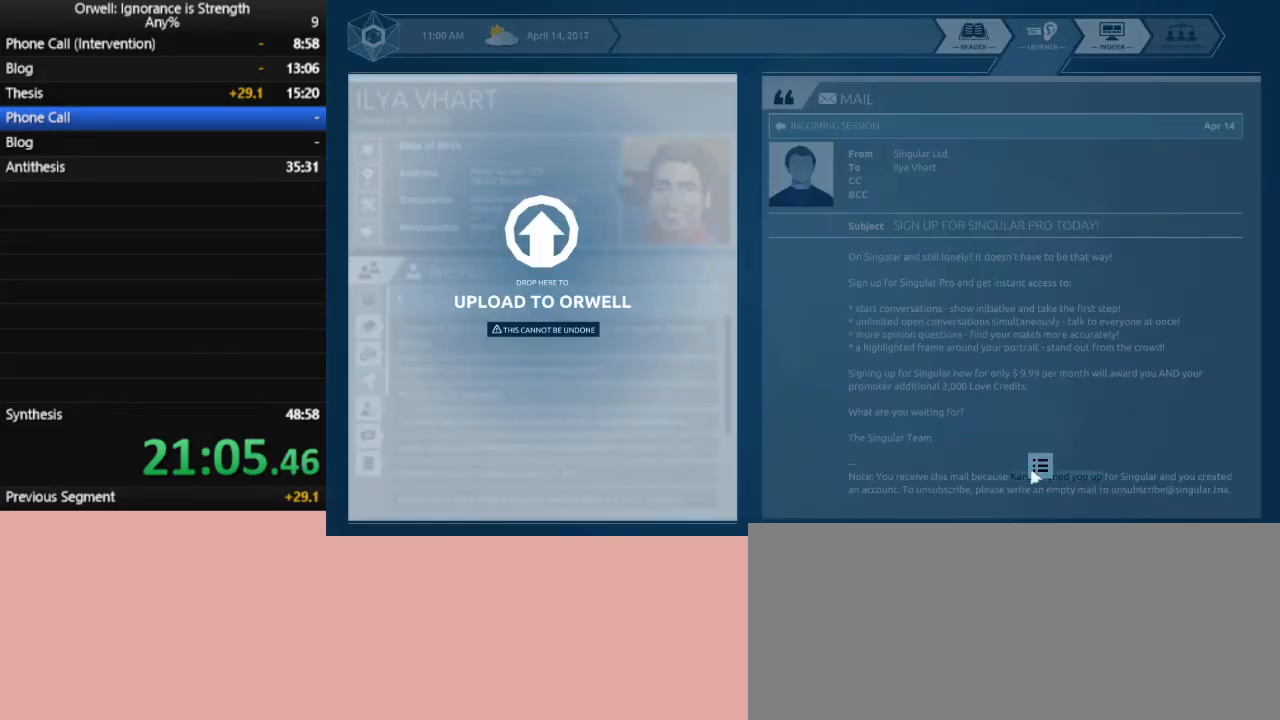
{"keys": [], "mouse": [], "events": [[383, "mouse_left", "up"]]}
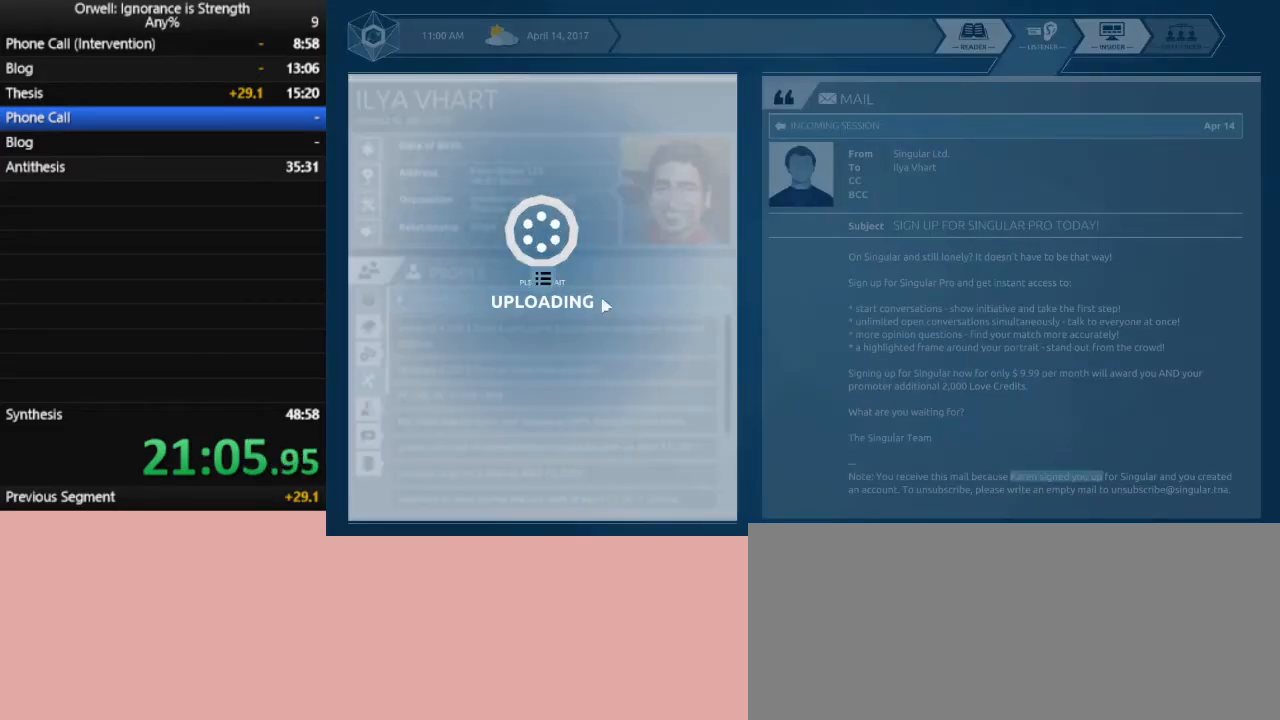
{"keys": [], "mouse": [], "events": []}
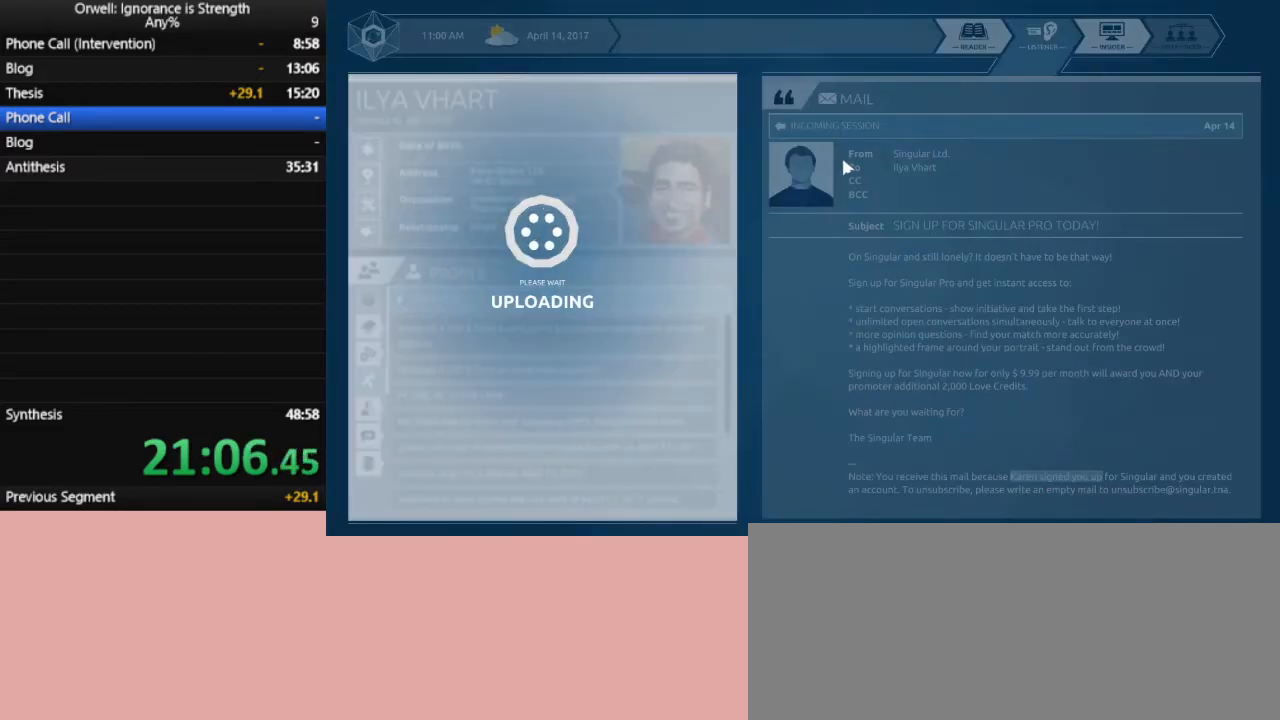
{"keys": [], "mouse": [], "events": []}
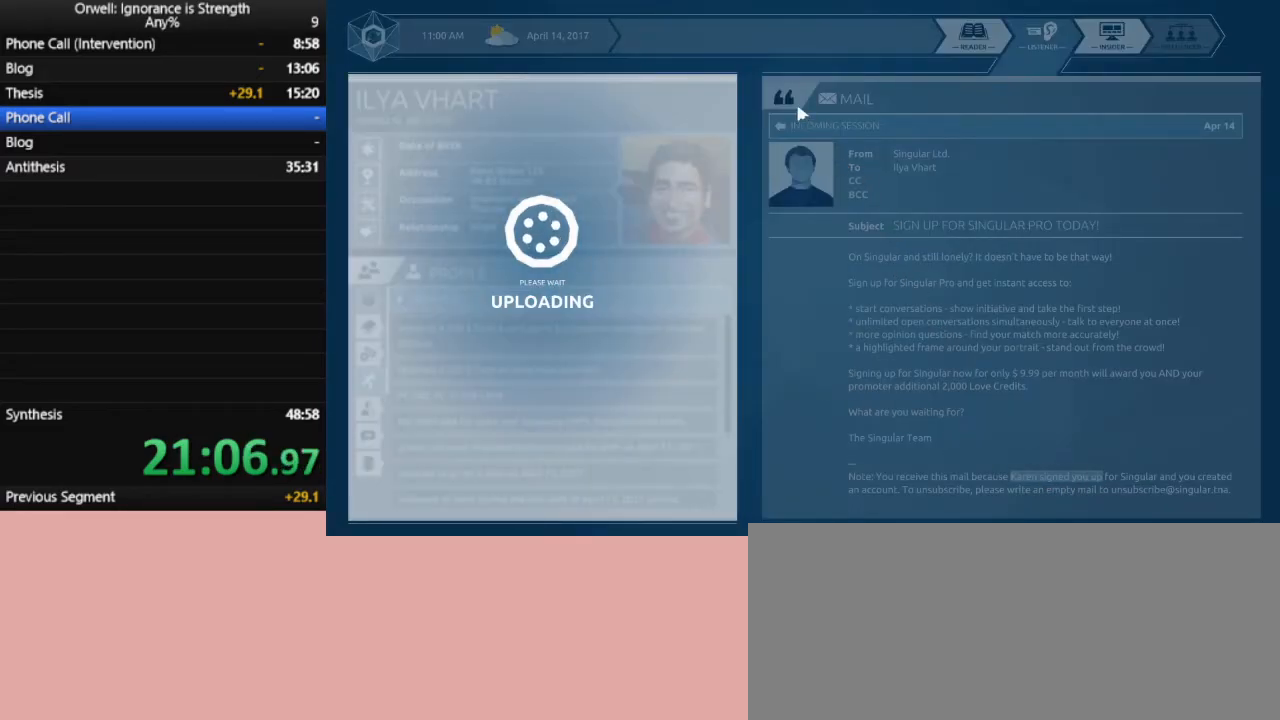
{"keys": [], "mouse": [], "events": []}
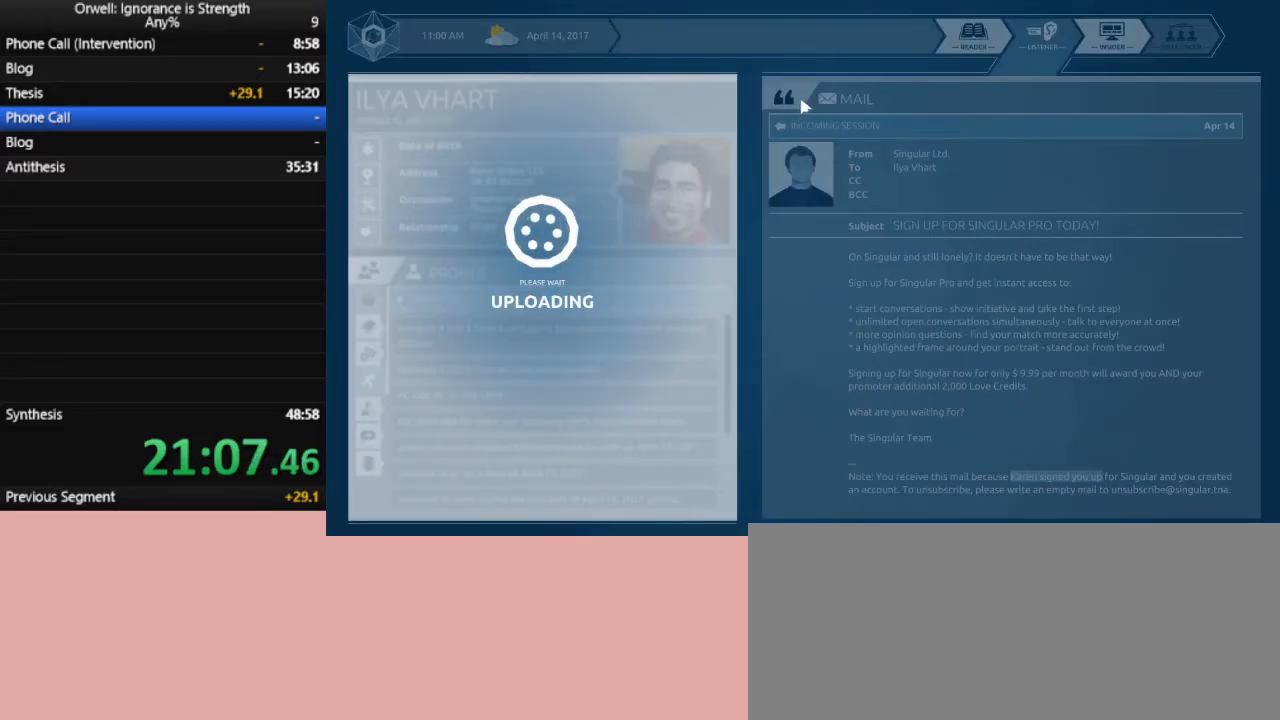
{"keys": [], "mouse": [], "events": []}
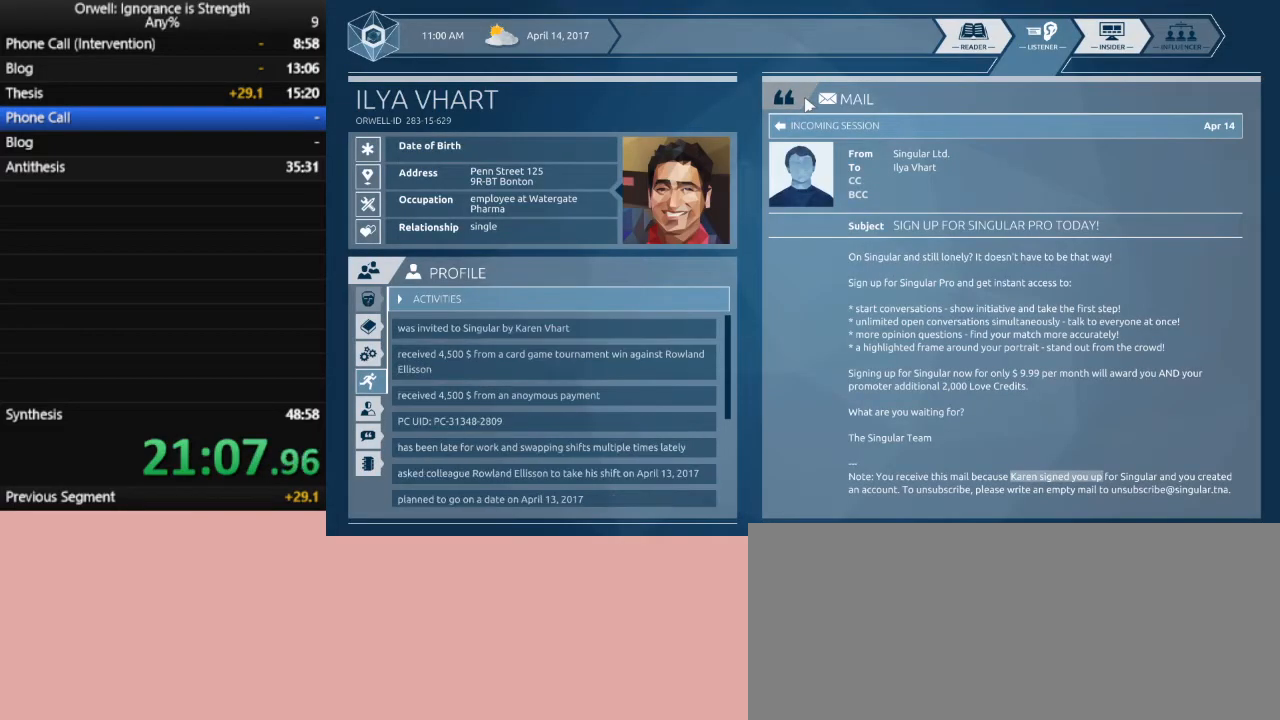
{"keys": [], "mouse": [], "events": []}
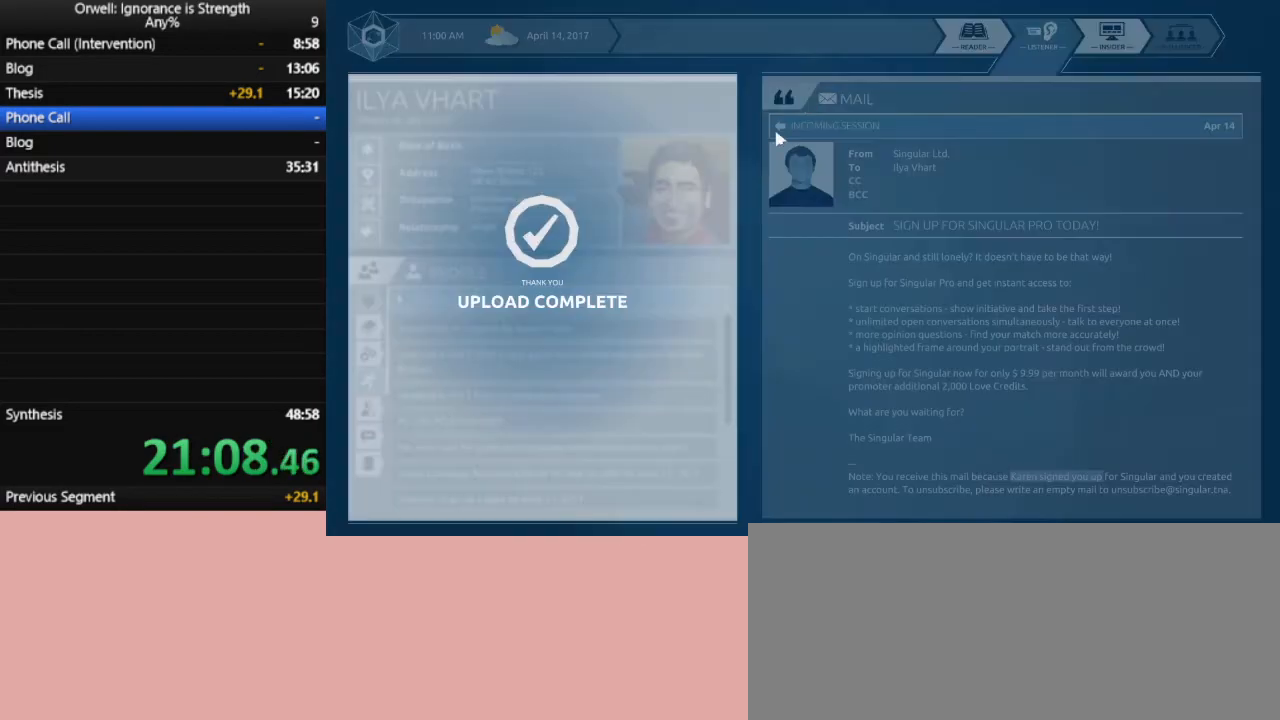
{"keys": [], "mouse": [], "events": []}
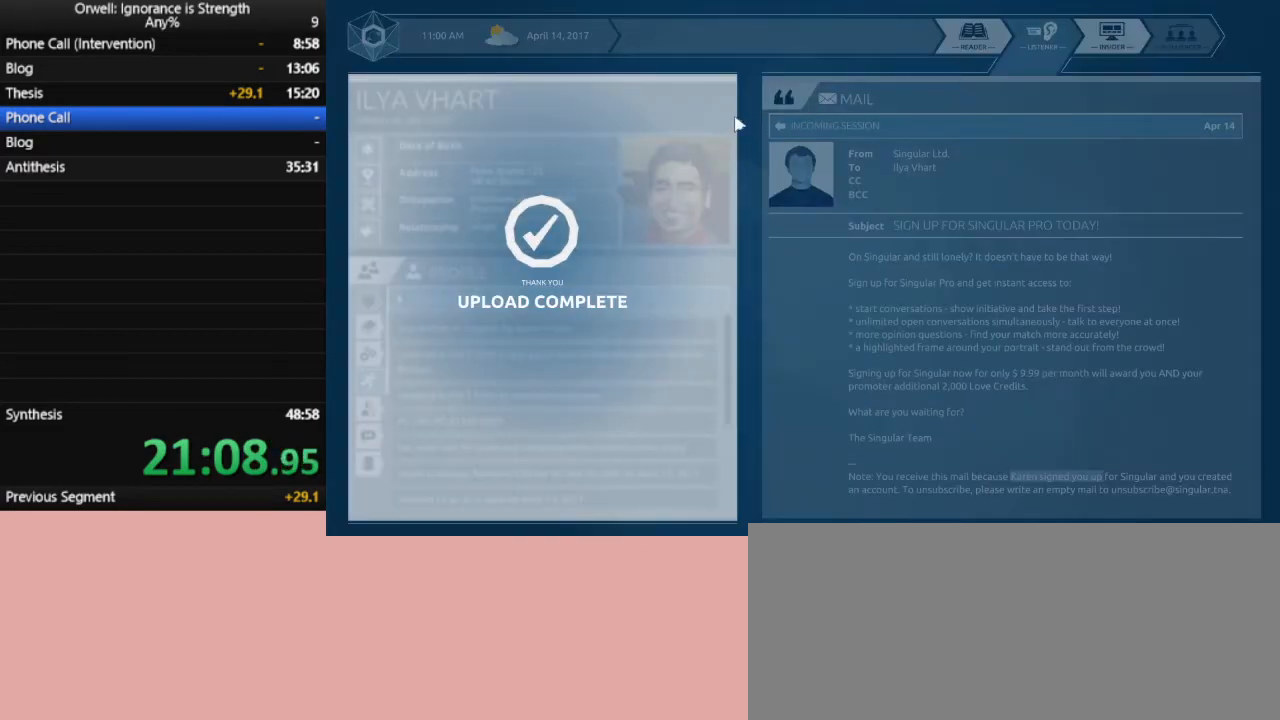
{"keys": [], "mouse": [], "events": []}
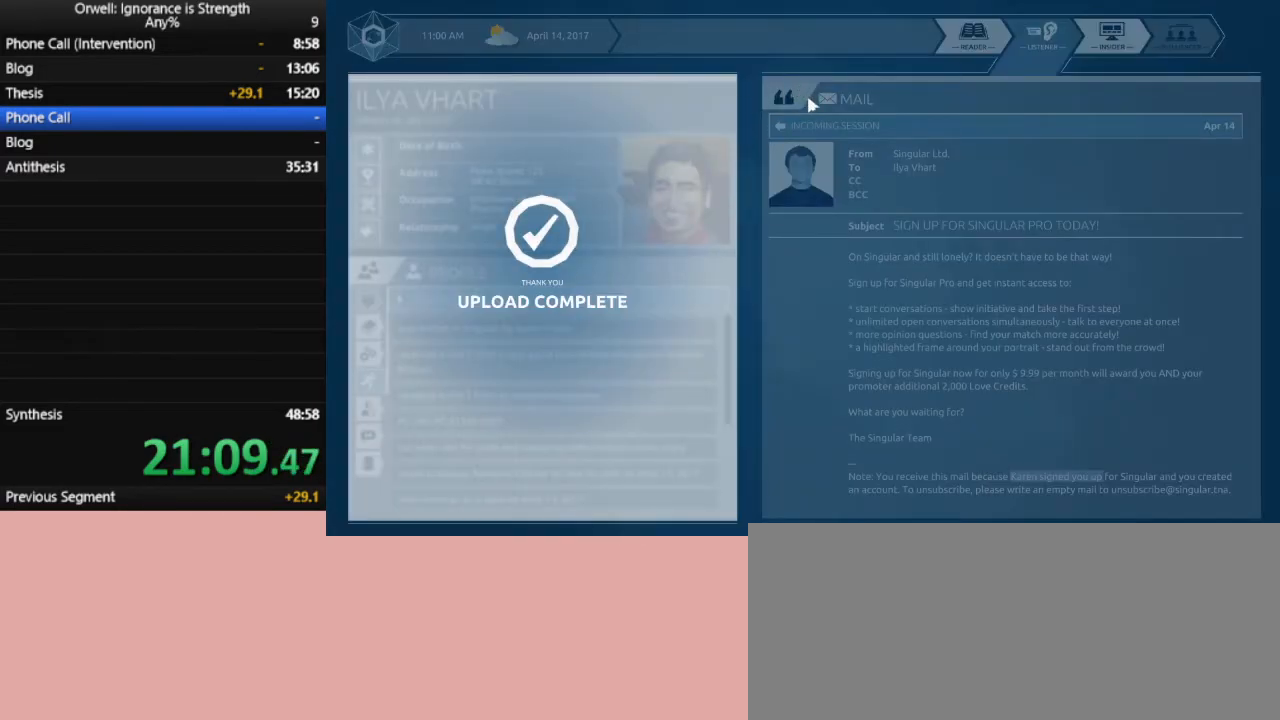
{"keys": [], "mouse": ["left"], "events": [[417, "mouse_left", "down"]]}